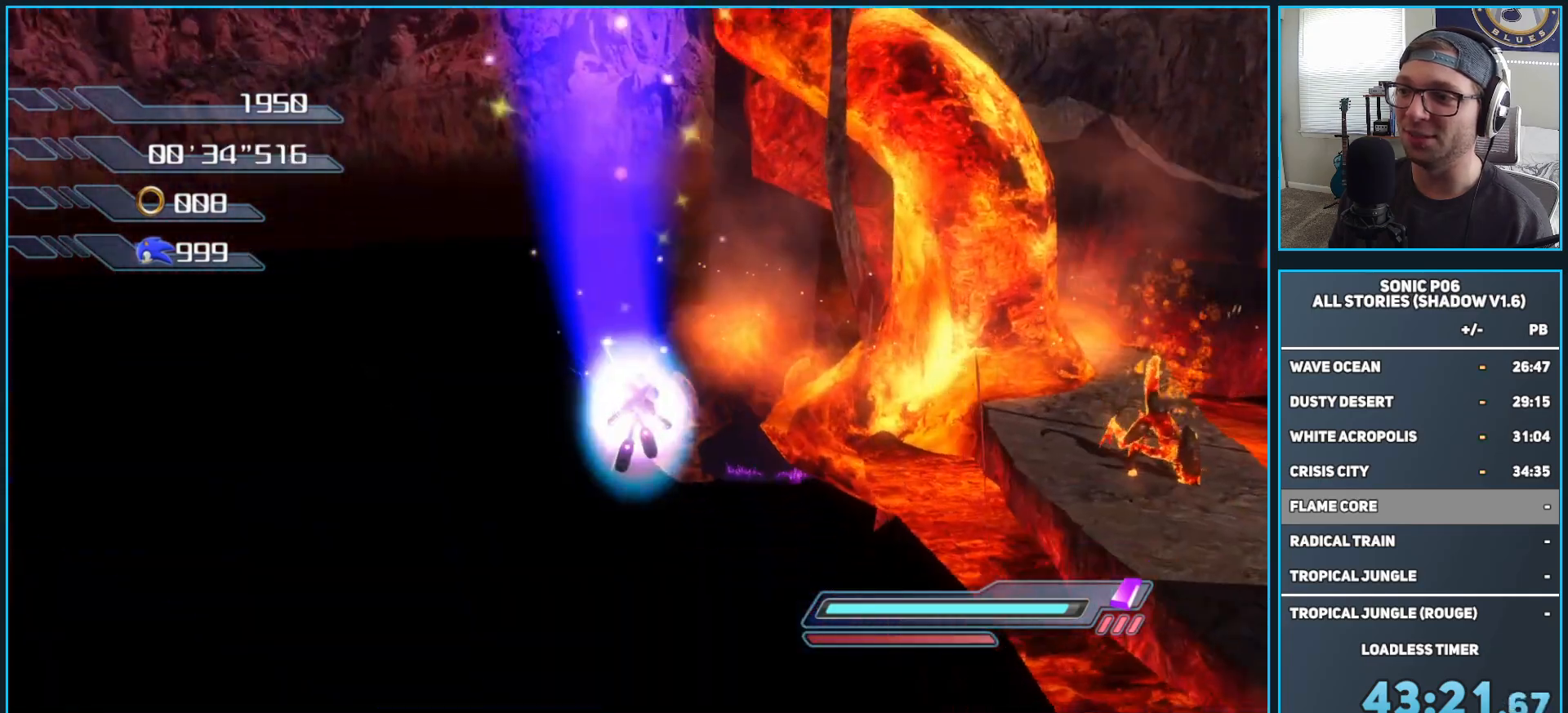
Gameplay with a controller (Xbox layout); each line is a JSON object with the inputs held at the frame after it. "events" lists button and stick changes between this image and that frame as [ms after this image, input, new state], when the widget could be followed in between.
{"buttons": [], "left_stick": "up", "right_stick": "center", "events": [[17, "A", "up"], [17, "X", "up"], [350, "X", "down"], [433, "X", "up"]]}
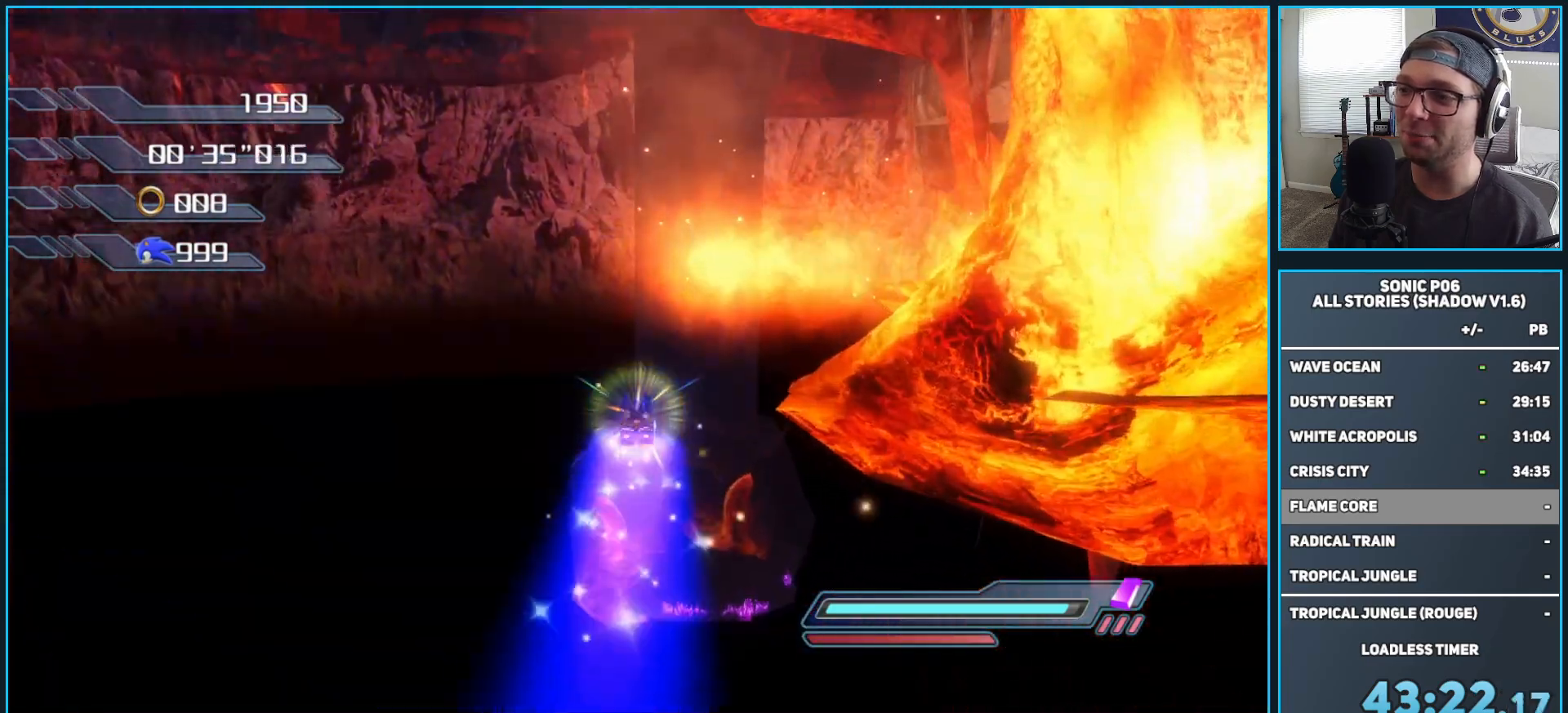
{"buttons": ["A"], "left_stick": "up", "right_stick": "center", "events": [[17, "X", "down"], [100, "X", "up"], [183, "X", "down"], [267, "X", "up"], [383, "A", "down"]]}
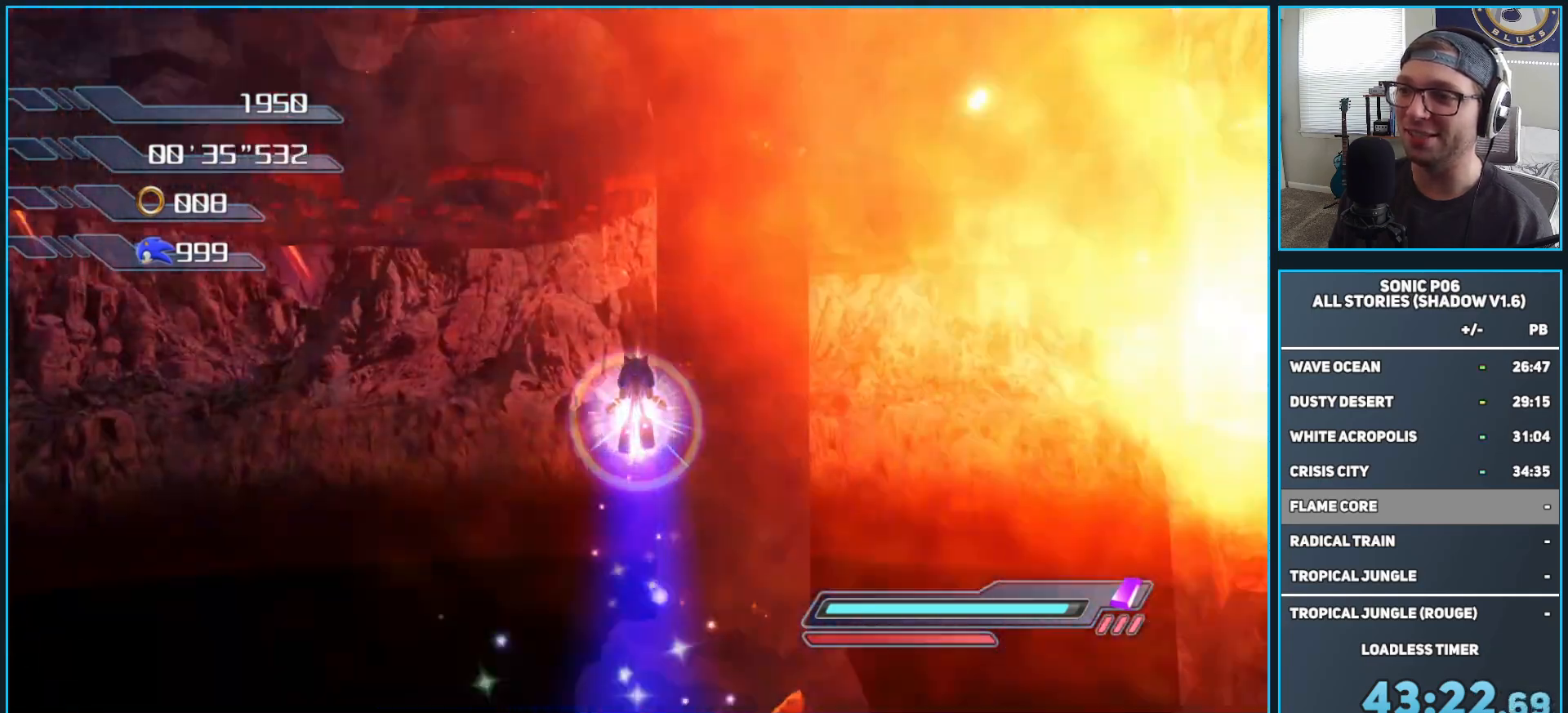
{"buttons": [], "left_stick": "up", "right_stick": "center", "events": [[433, "A", "up"]]}
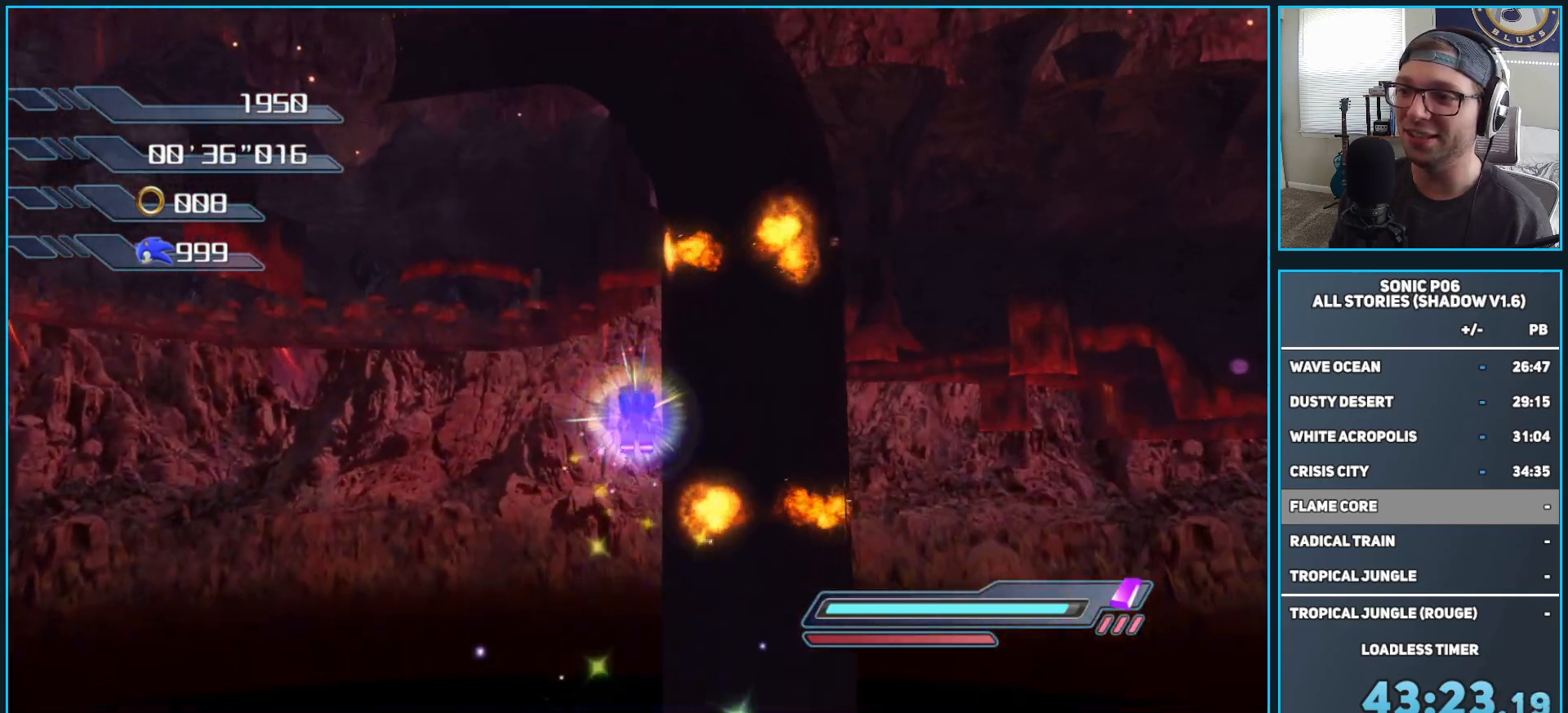
{"buttons": [], "left_stick": "up", "right_stick": "down", "events": [[33, "right_stick", "down"]]}
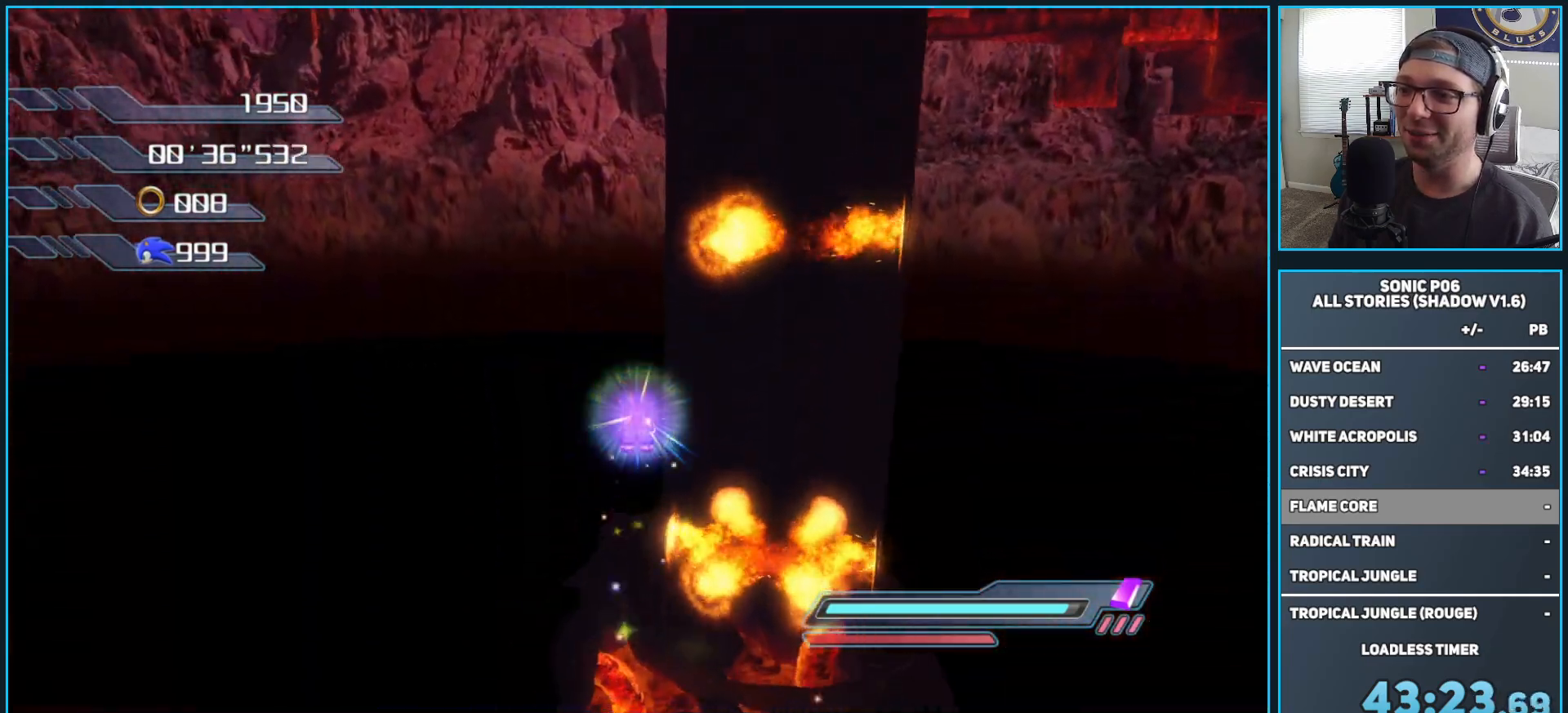
{"buttons": ["A", "X"], "left_stick": "up", "right_stick": "center", "events": [[50, "right_stick", "center"], [333, "X", "down"], [367, "A", "down"]]}
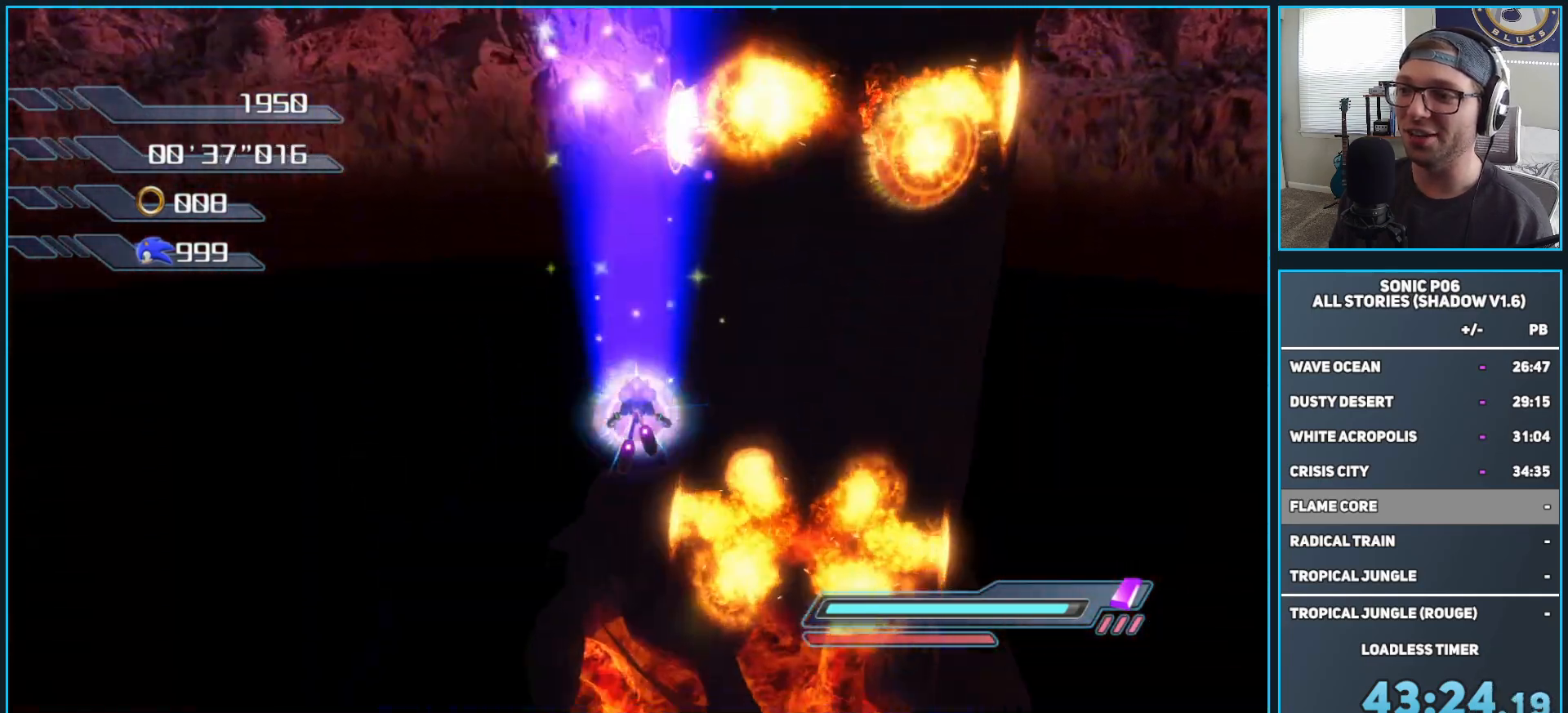
{"buttons": [], "left_stick": "up", "right_stick": "center", "events": [[333, "A", "up"], [350, "X", "up"]]}
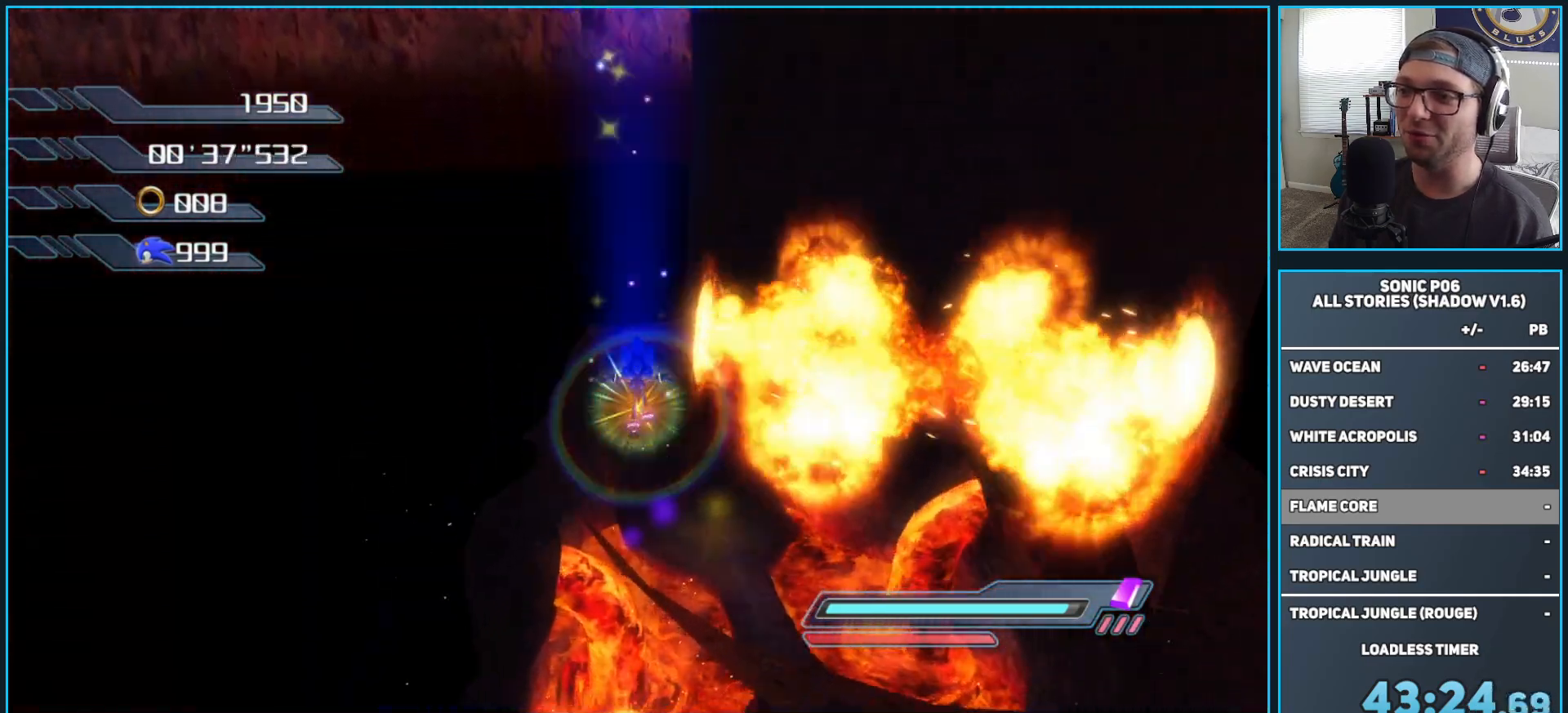
{"buttons": [], "left_stick": "up-right", "right_stick": "center", "events": [[267, "left_stick", "up-right"]]}
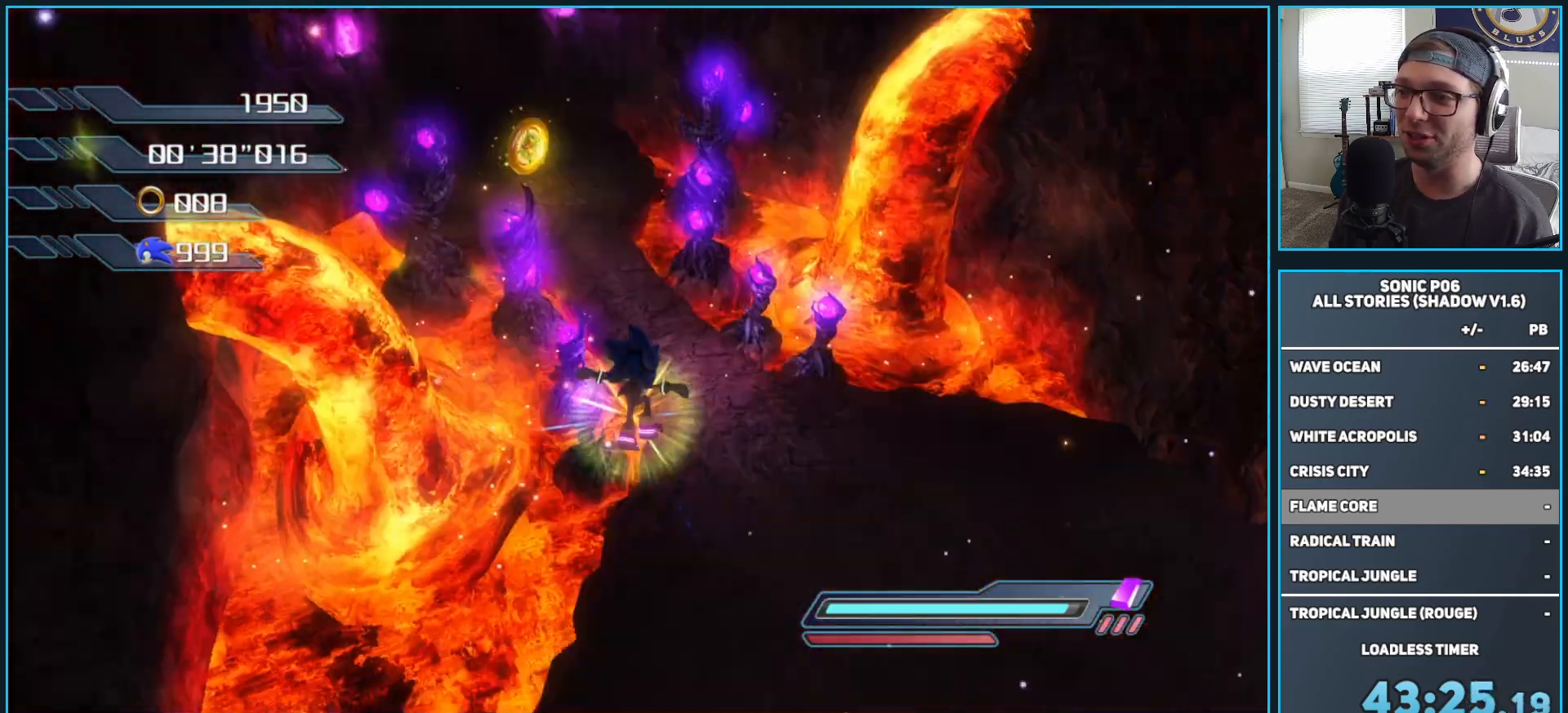
{"buttons": [], "left_stick": "up-right", "right_stick": "center", "events": [[100, "left_stick", "up-left"], [283, "left_stick", "left"], [433, "left_stick", "up"], [483, "left_stick", "up-right"]]}
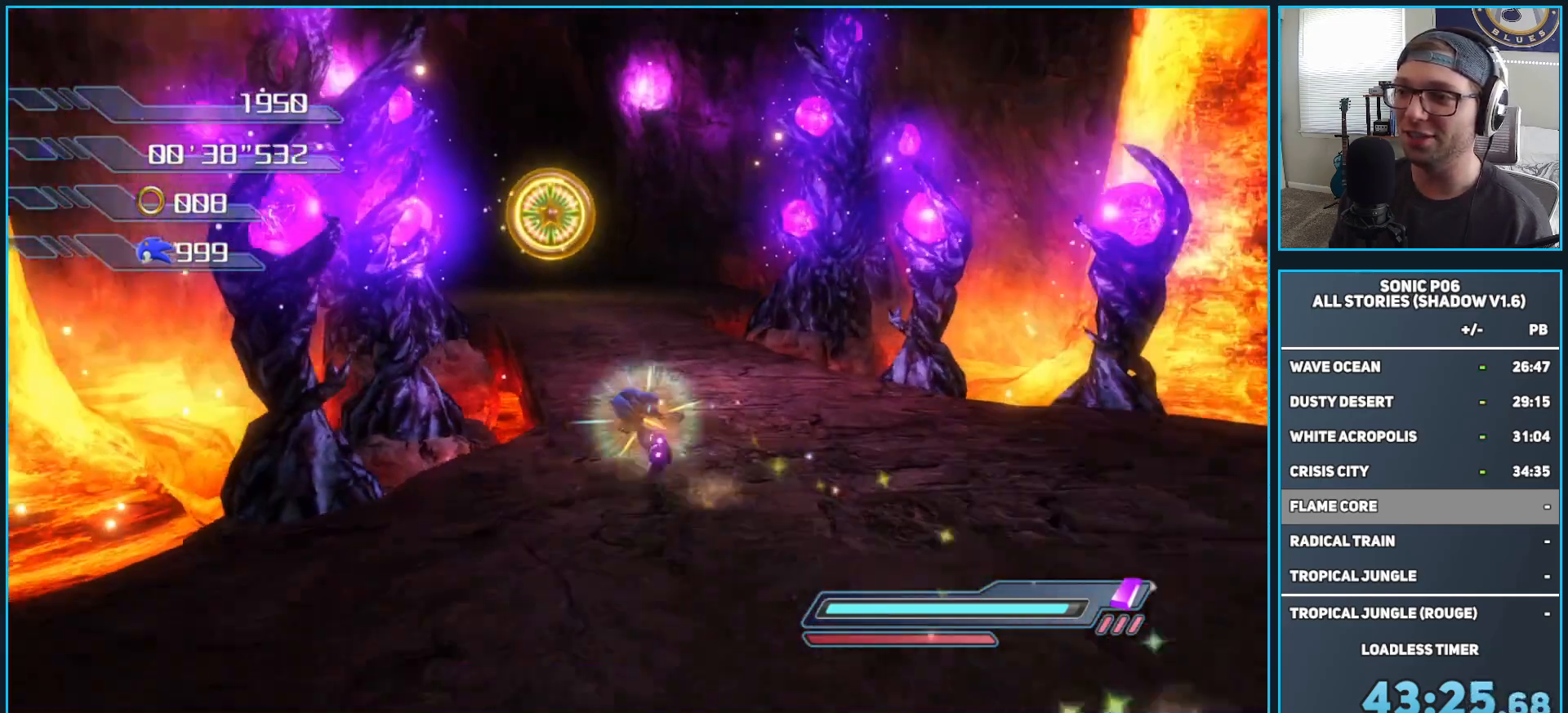
{"buttons": [], "left_stick": "down-right", "right_stick": "center", "events": [[17, "A", "down"], [217, "left_stick", "up-left"], [317, "left_stick", "down-left"], [467, "A", "up"], [500, "left_stick", "down-right"]]}
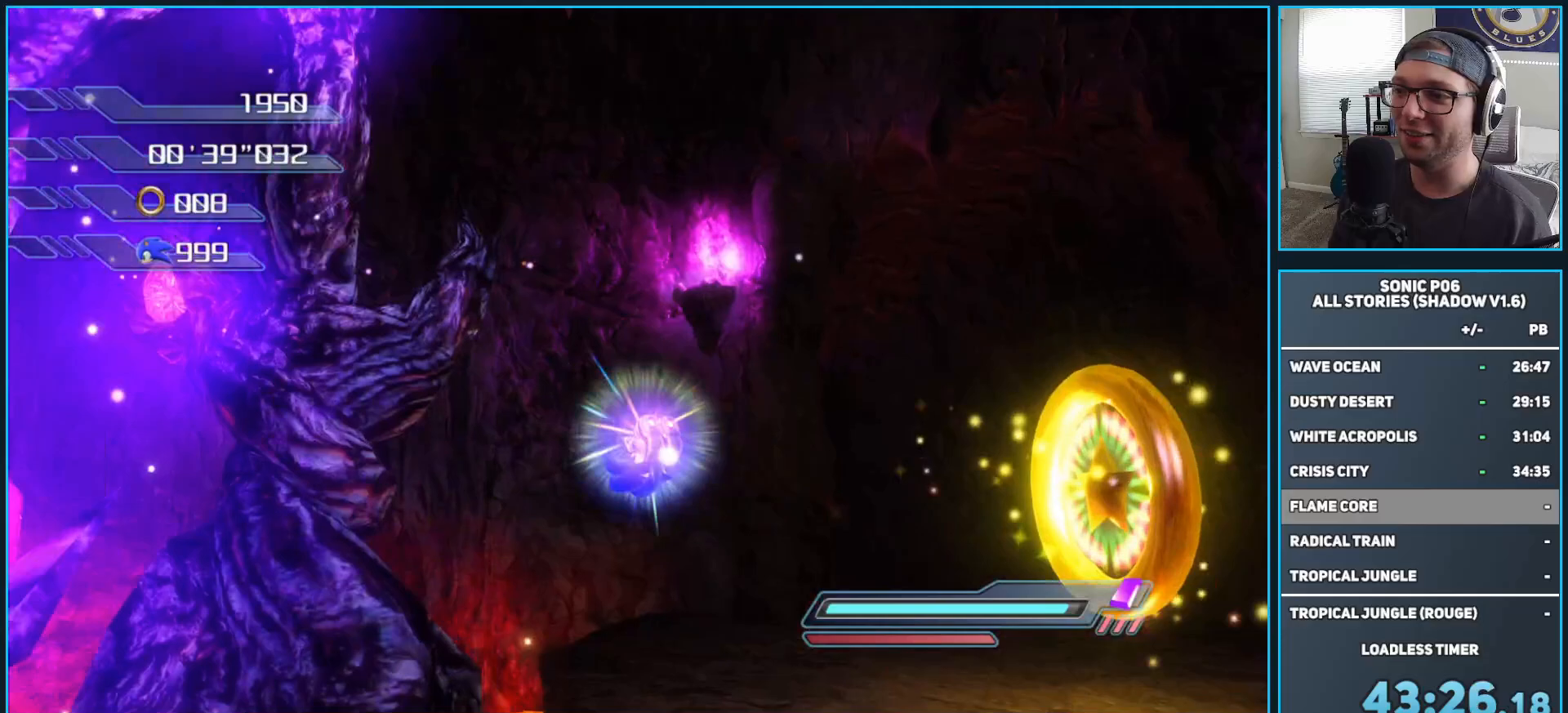
{"buttons": [], "left_stick": "down", "right_stick": "center", "events": [[33, "left_stick", "right"], [367, "left_stick", "down-right"], [500, "left_stick", "down"]]}
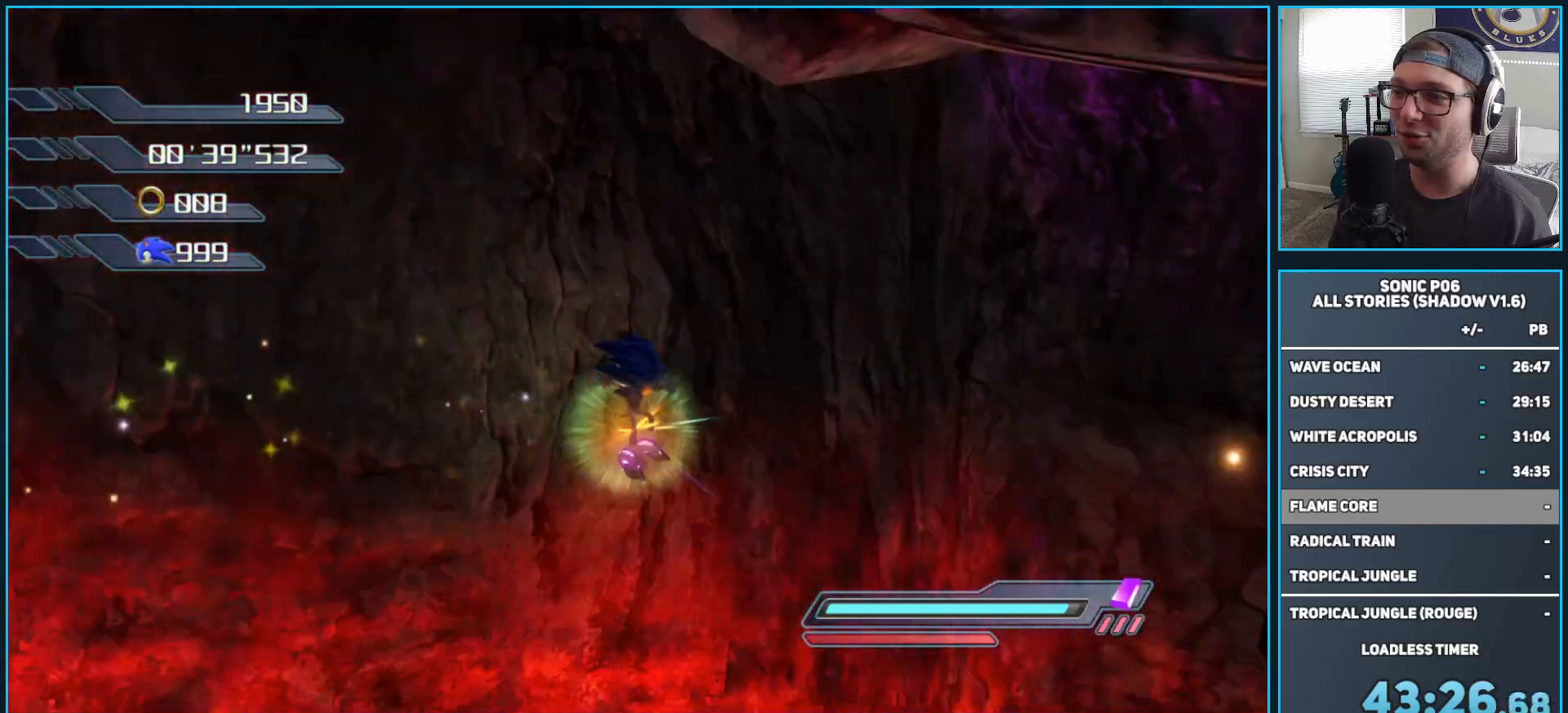
{"buttons": [], "left_stick": "down", "right_stick": "up", "events": [[100, "left_stick", "center"], [267, "left_stick", "left"], [433, "right_stick", "up"], [467, "left_stick", "down"]]}
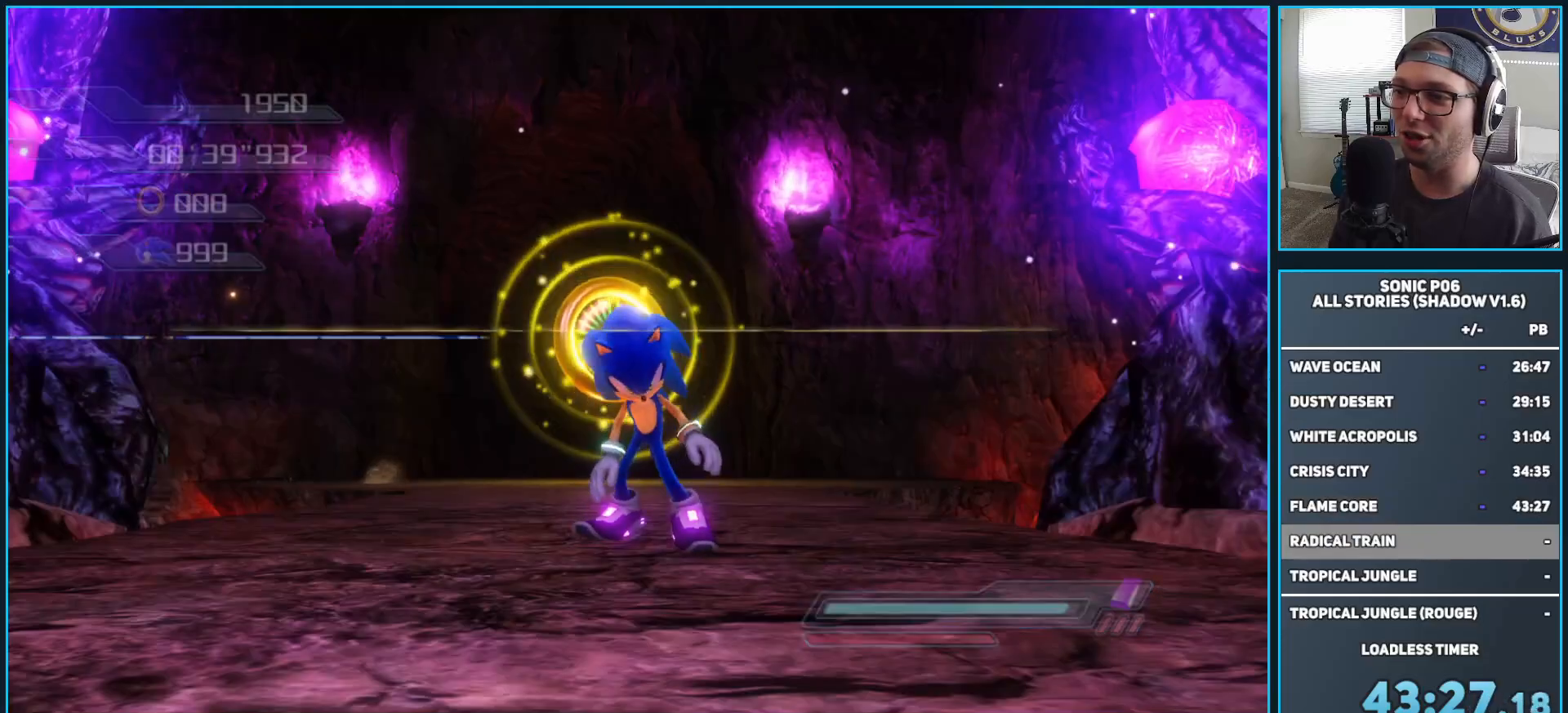
{"buttons": [], "left_stick": "center", "right_stick": "center", "events": [[17, "right_stick", "up-left"], [150, "left_stick", "center"], [183, "right_stick", "center"]]}
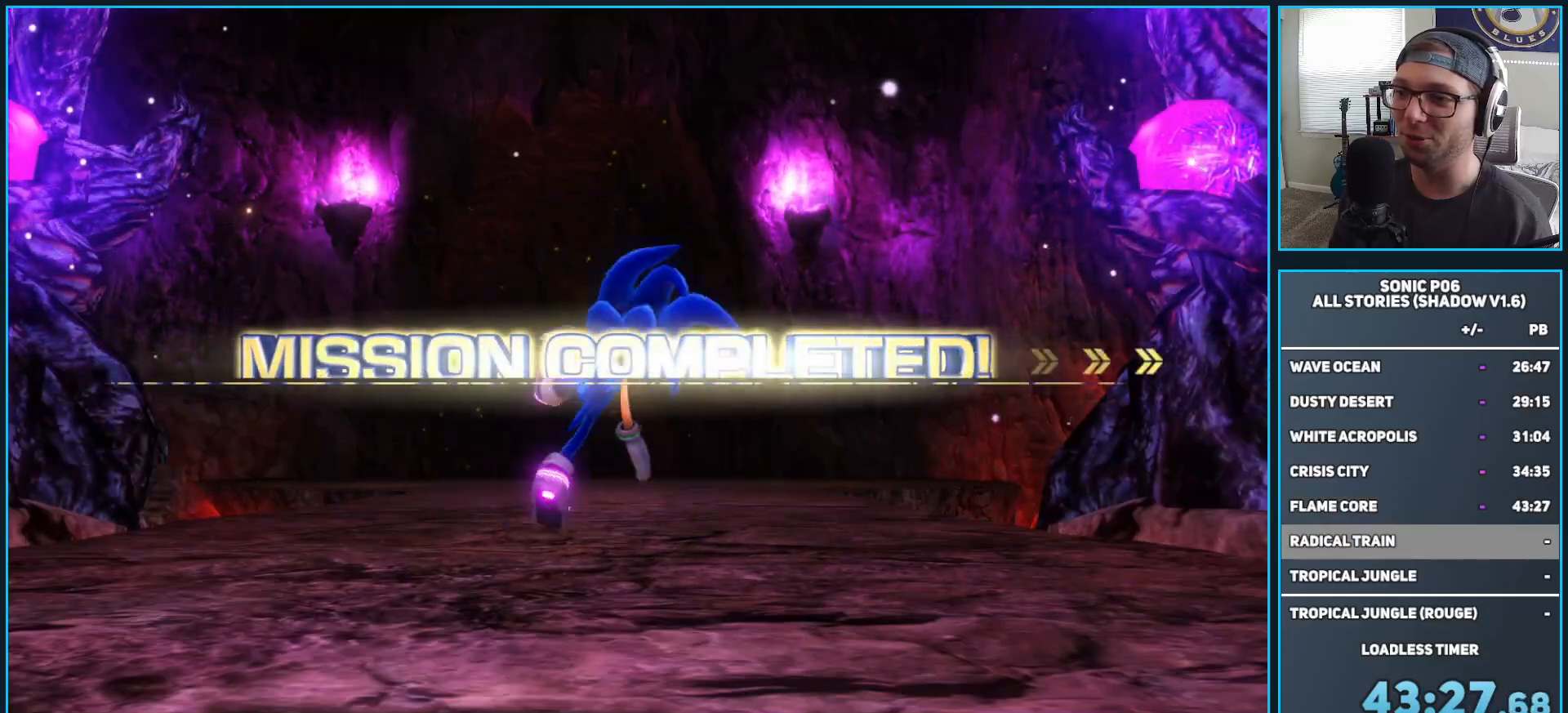
{"buttons": [], "left_stick": "center", "right_stick": "center", "events": []}
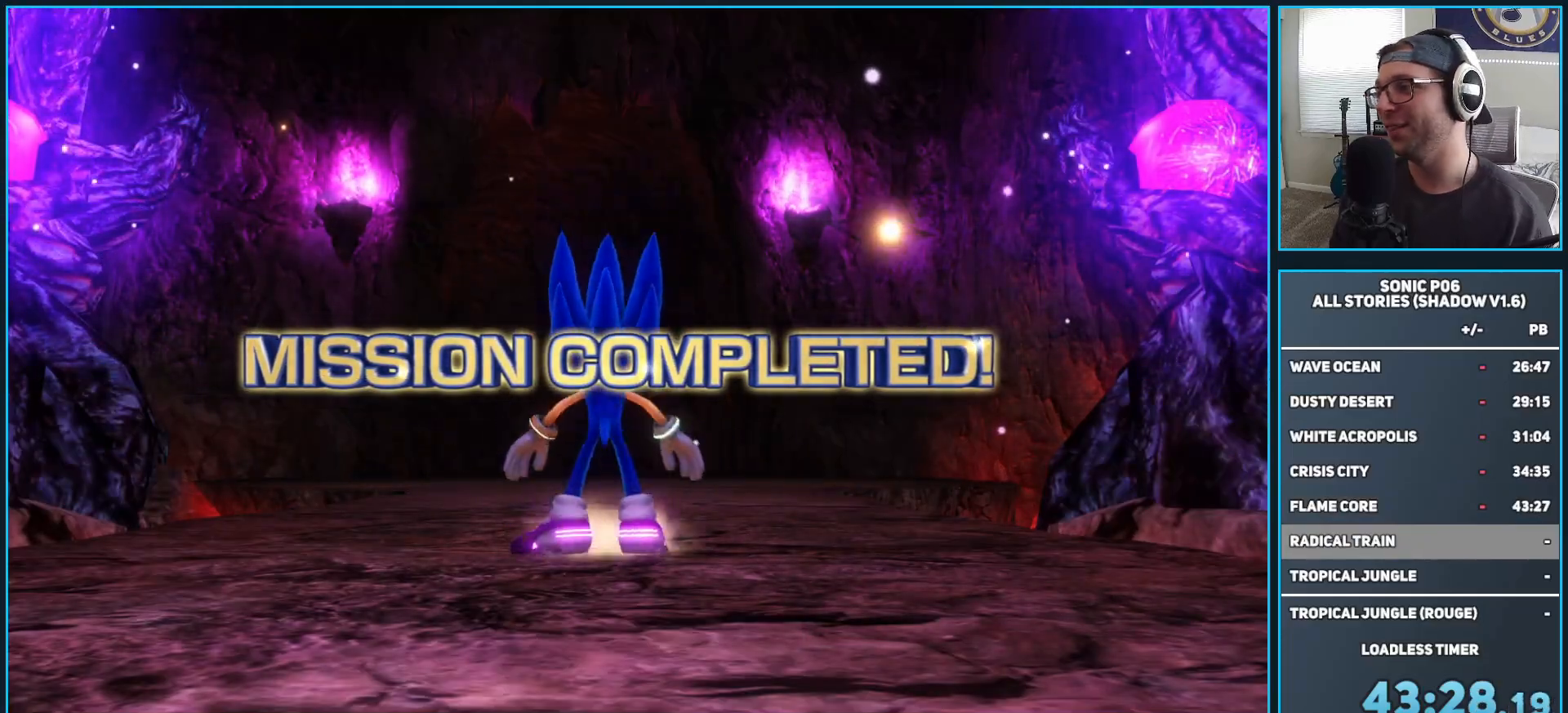
{"buttons": [], "left_stick": "center", "right_stick": "center", "events": []}
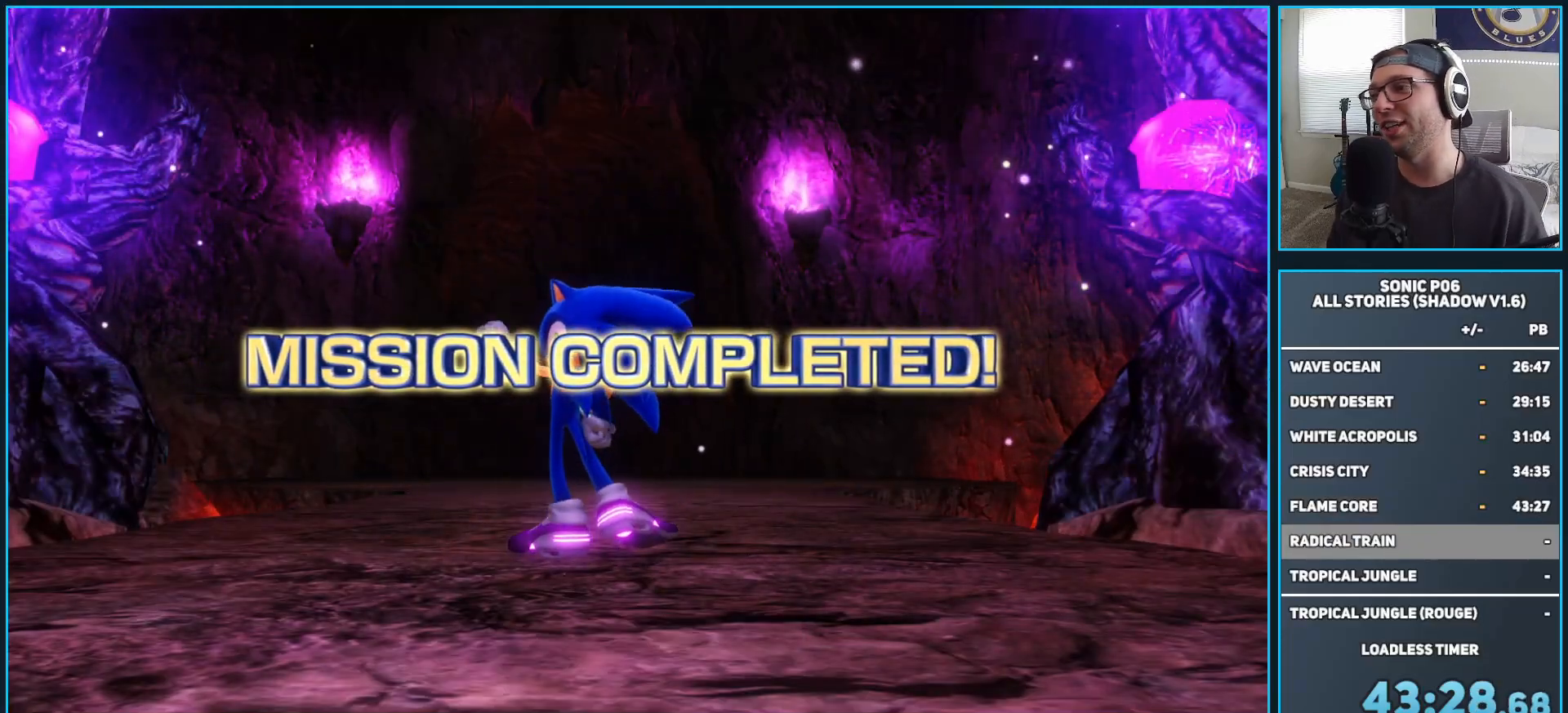
{"buttons": [], "left_stick": "center", "right_stick": "center", "events": []}
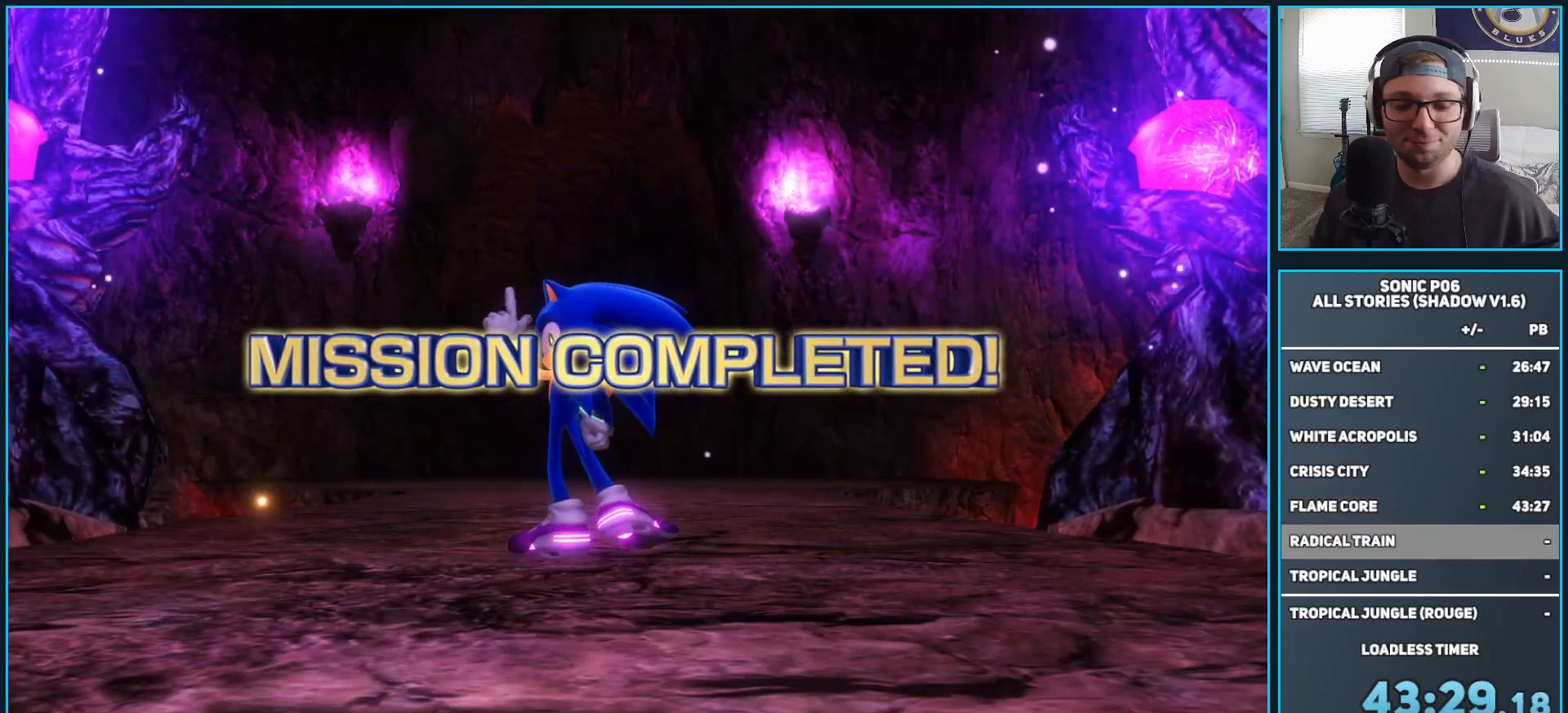
{"buttons": ["A"], "left_stick": "center", "right_stick": "center", "events": [[400, "A", "down"], [400, "left_stick", "down"], [450, "A", "up"], [450, "left_stick", "center"], [500, "A", "down"]]}
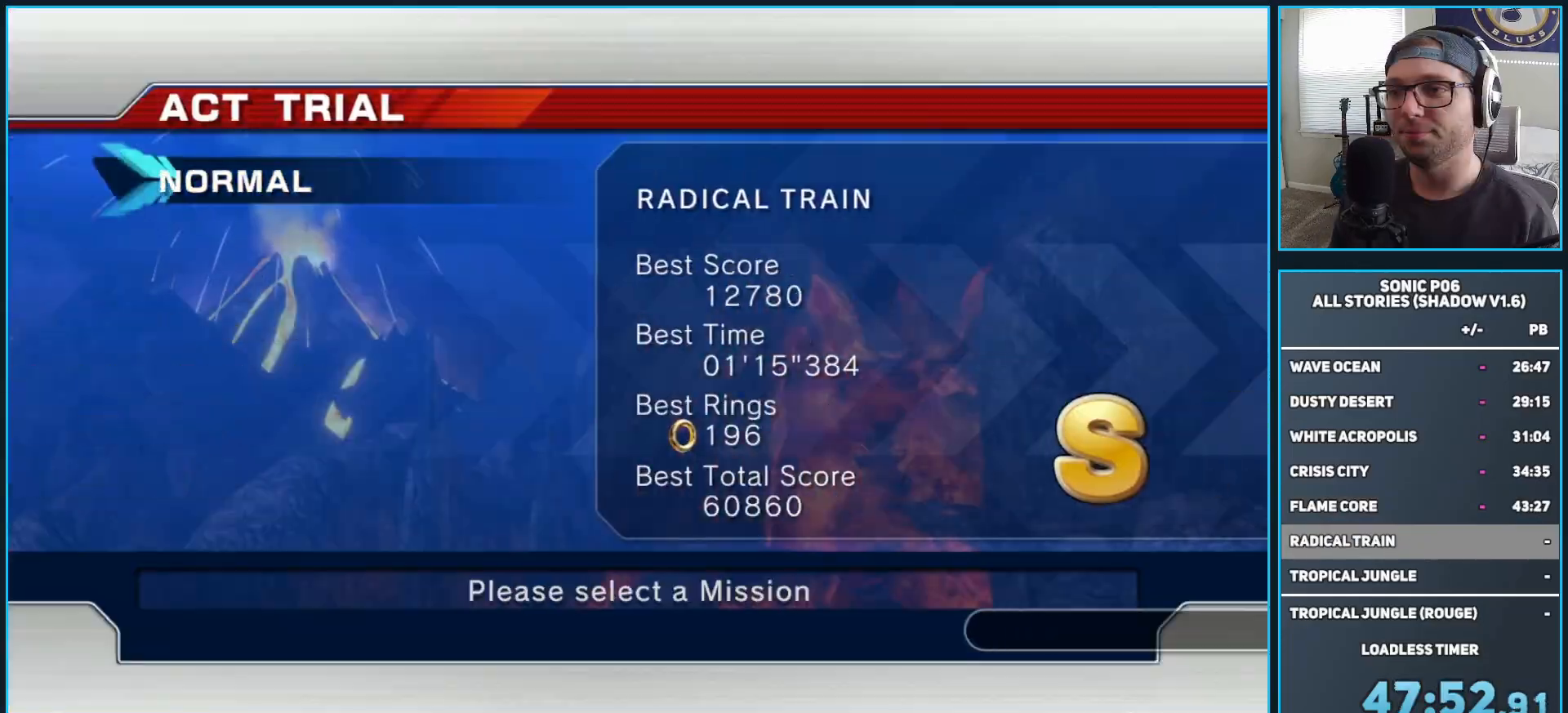
{"buttons": [], "left_stick": "center", "right_stick": "center", "events": [[100, "A", "up"], [133, "A", "down"], [267, "A", "up"]]}
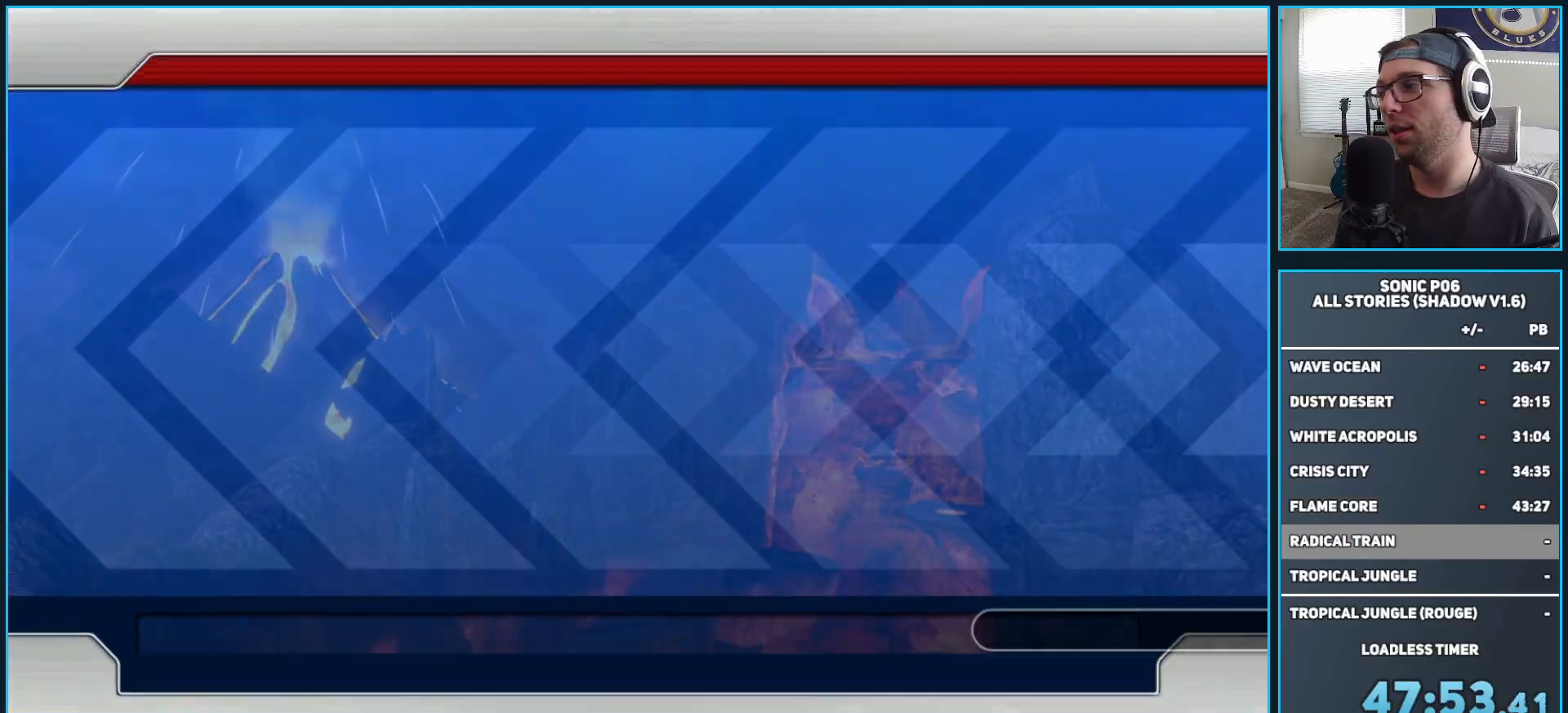
{"buttons": [], "left_stick": "center", "right_stick": "center", "events": []}
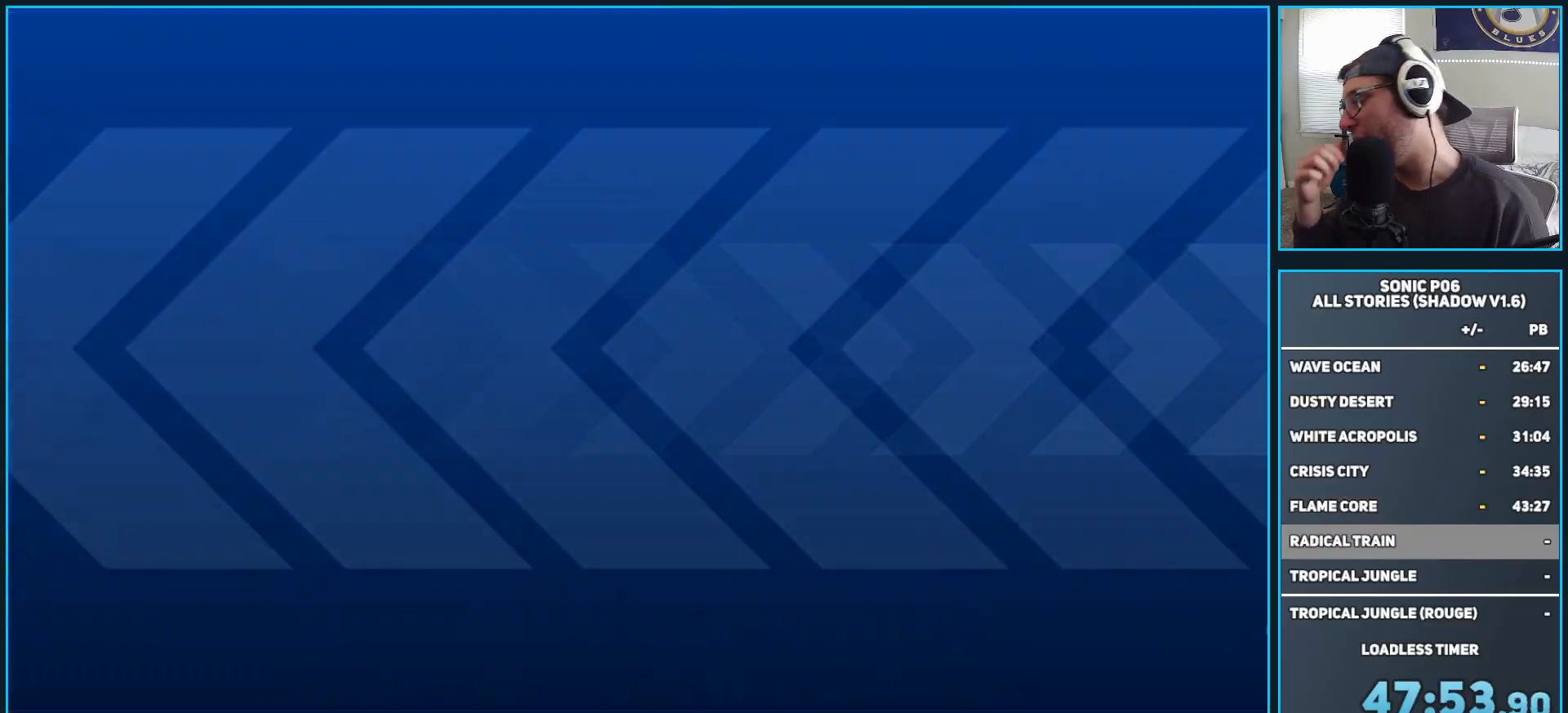
{"buttons": [], "left_stick": "center", "right_stick": "center", "events": []}
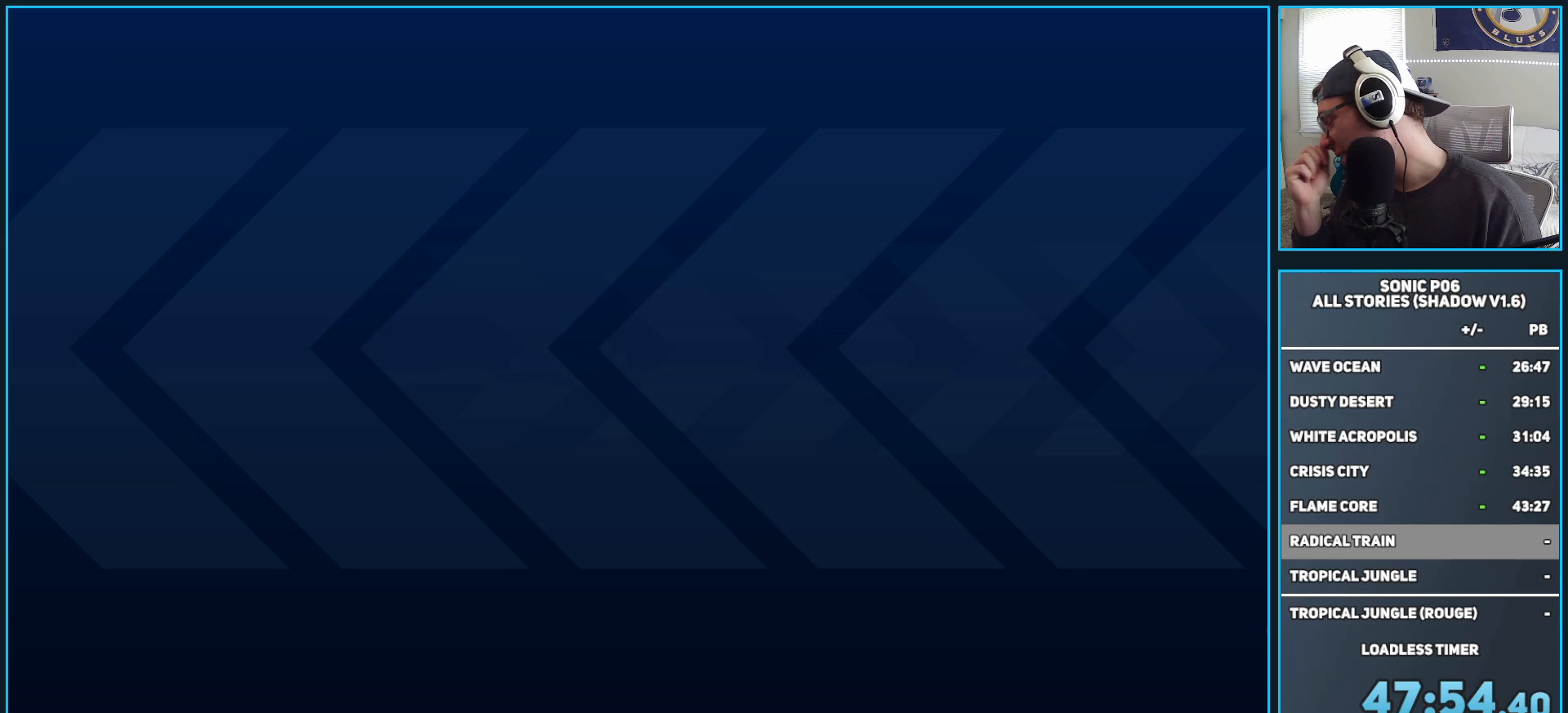
{"buttons": [], "left_stick": "center", "right_stick": "center", "events": []}
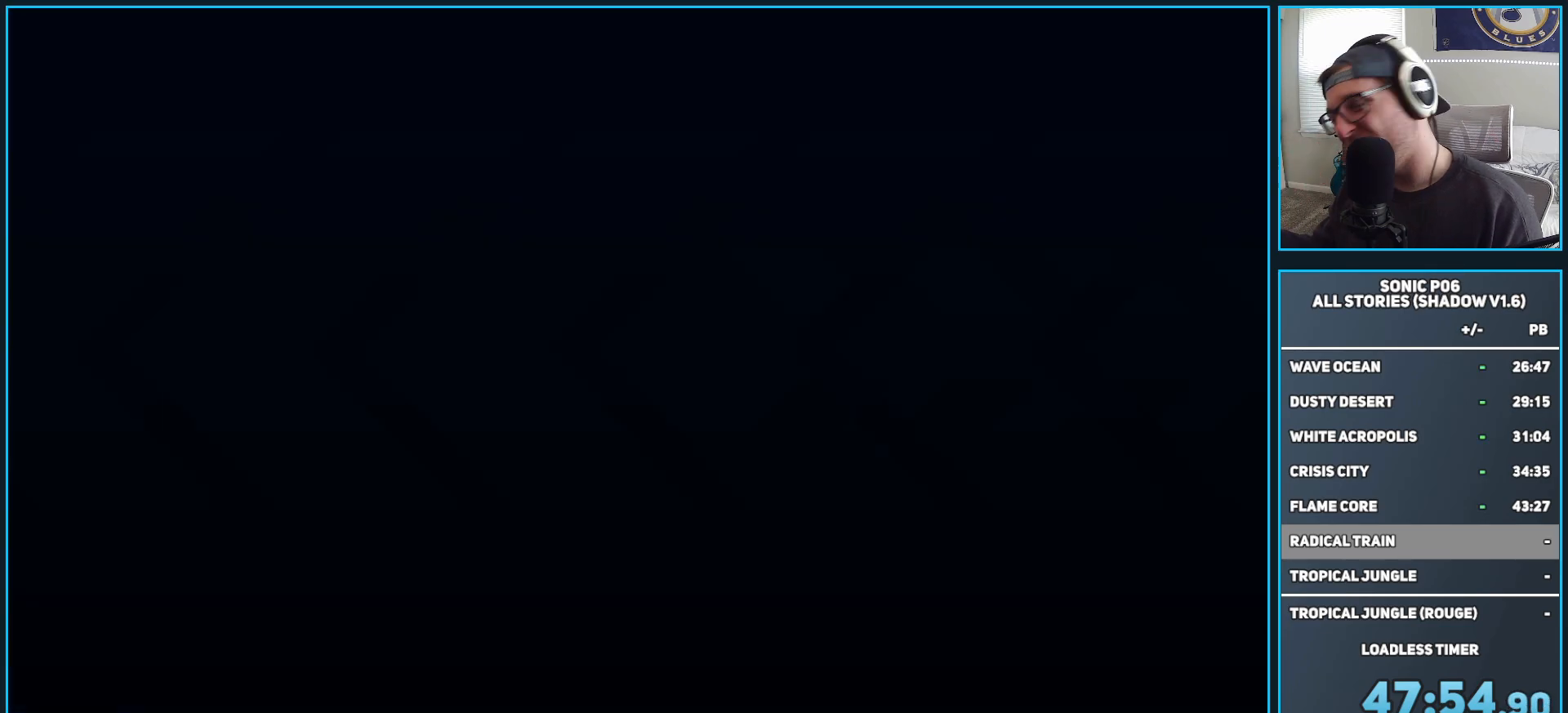
{"buttons": [], "left_stick": "center", "right_stick": "center", "events": []}
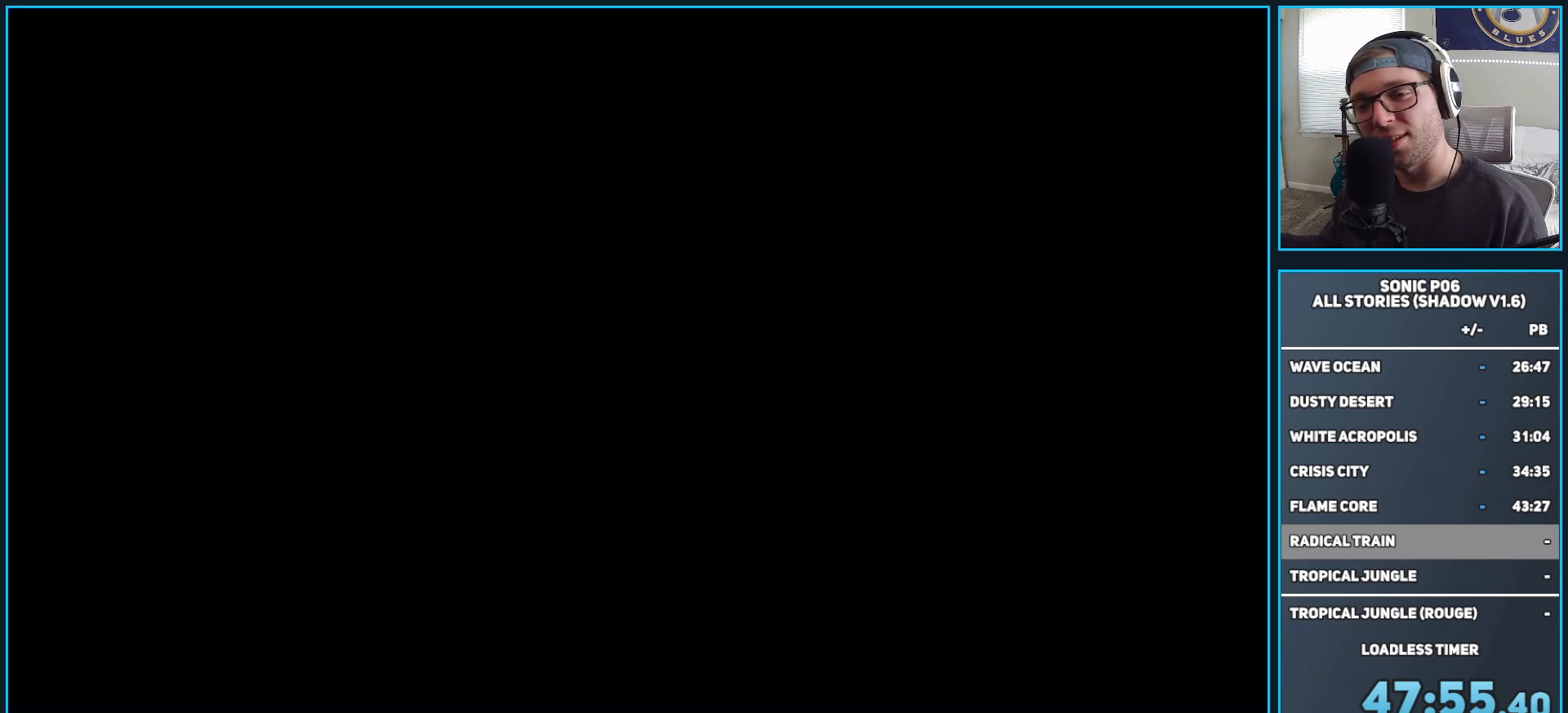
{"buttons": [], "left_stick": "center", "right_stick": "center", "events": []}
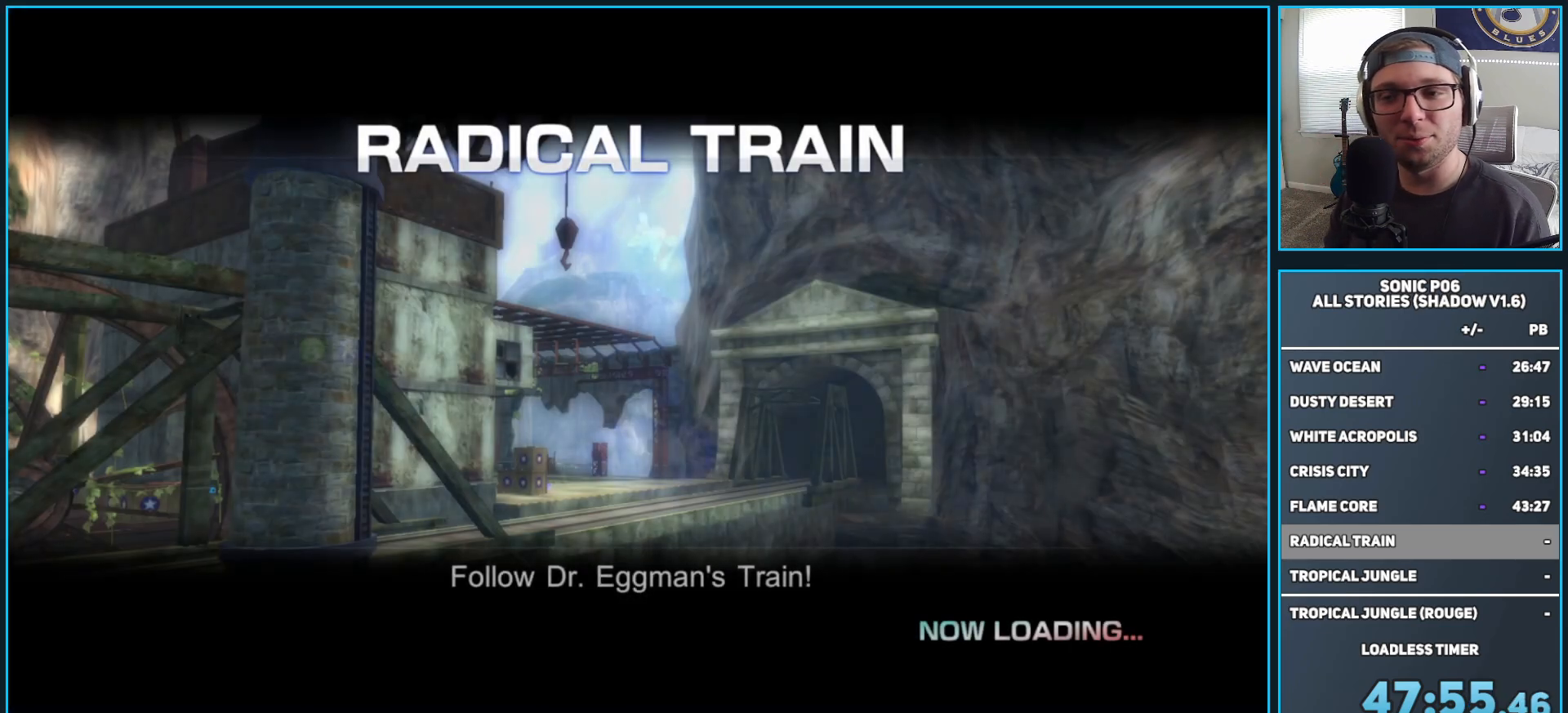
{"buttons": [], "left_stick": "center", "right_stick": "center", "events": []}
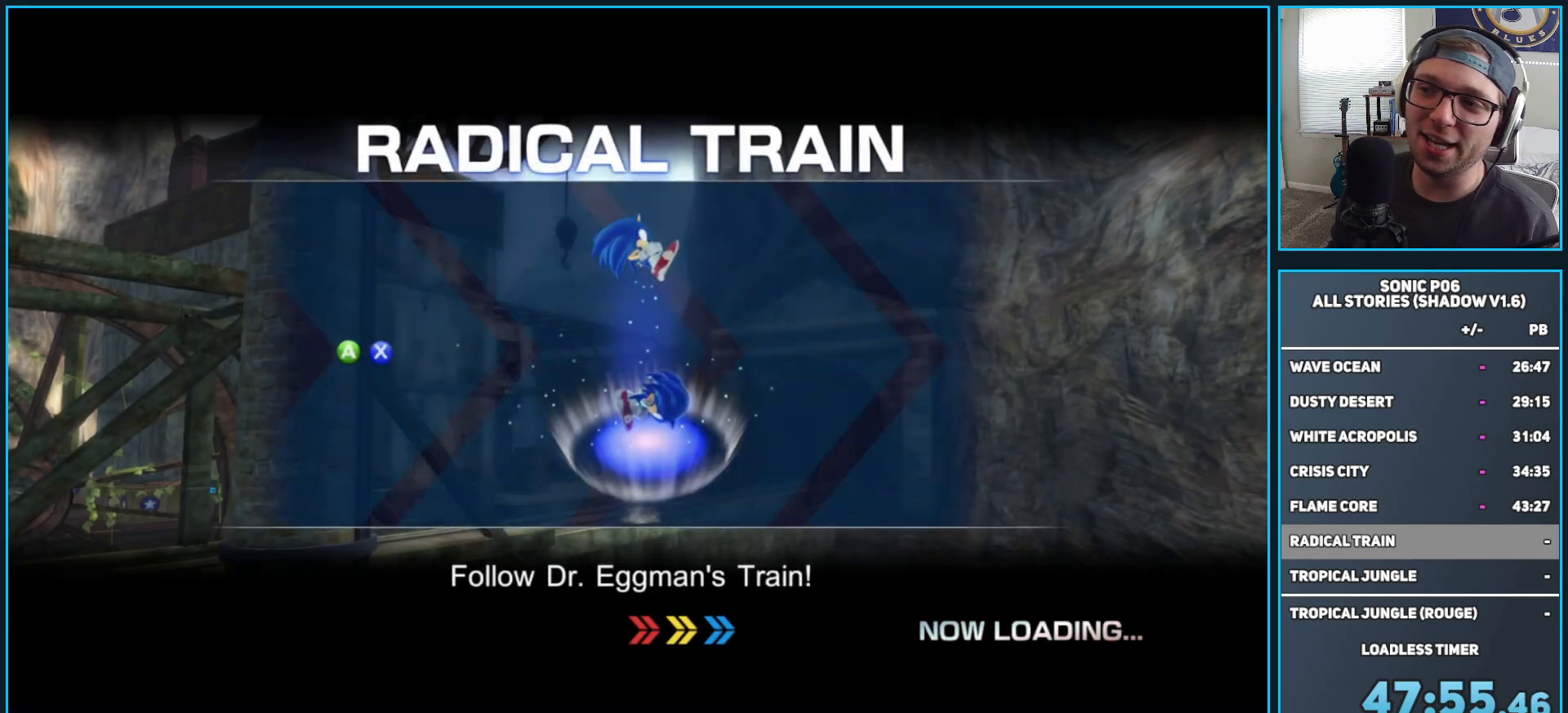
{"buttons": [], "left_stick": "center", "right_stick": "center", "events": []}
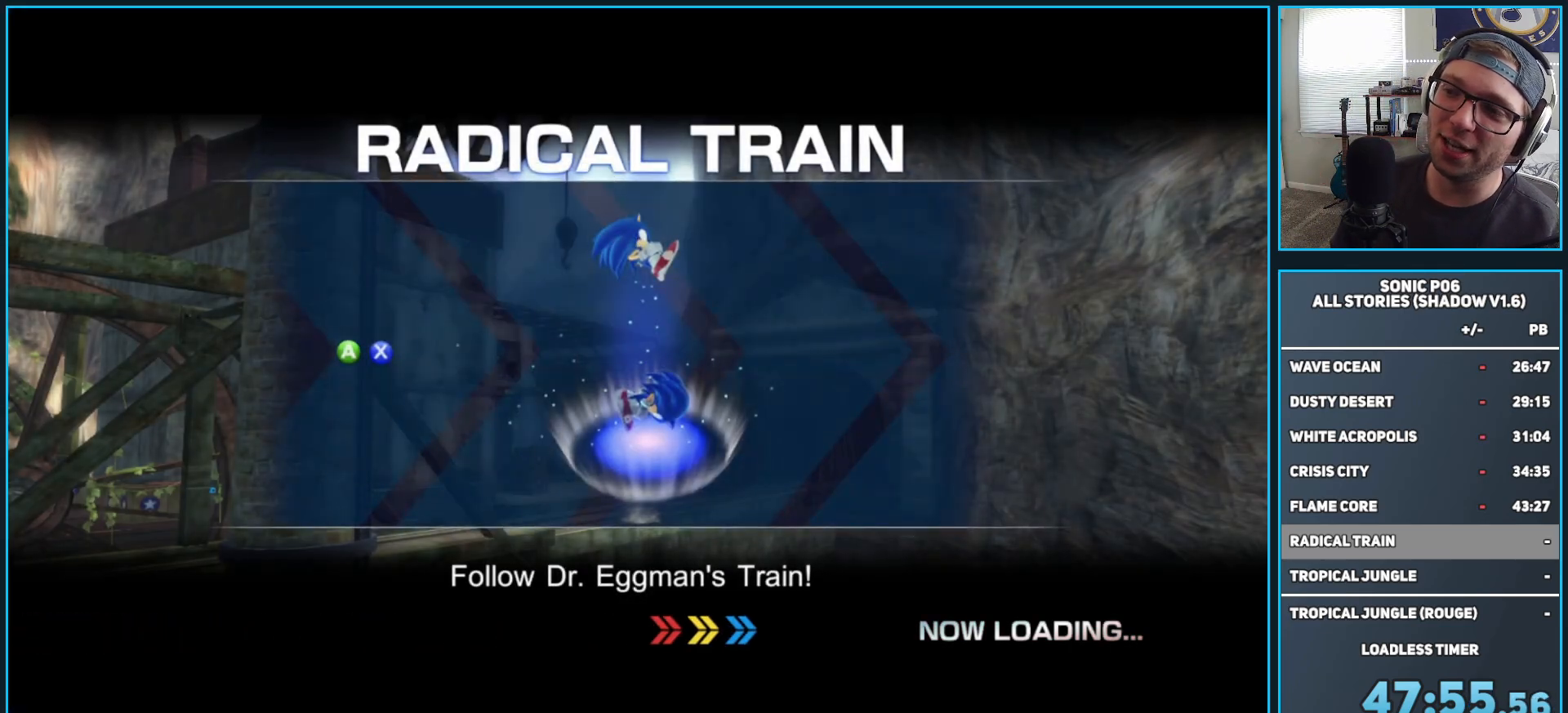
{"buttons": [], "left_stick": "up", "right_stick": "center", "events": [[400, "DPAD_RIGHT", "down"], [417, "left_stick", "up"], [483, "DPAD_RIGHT", "up"]]}
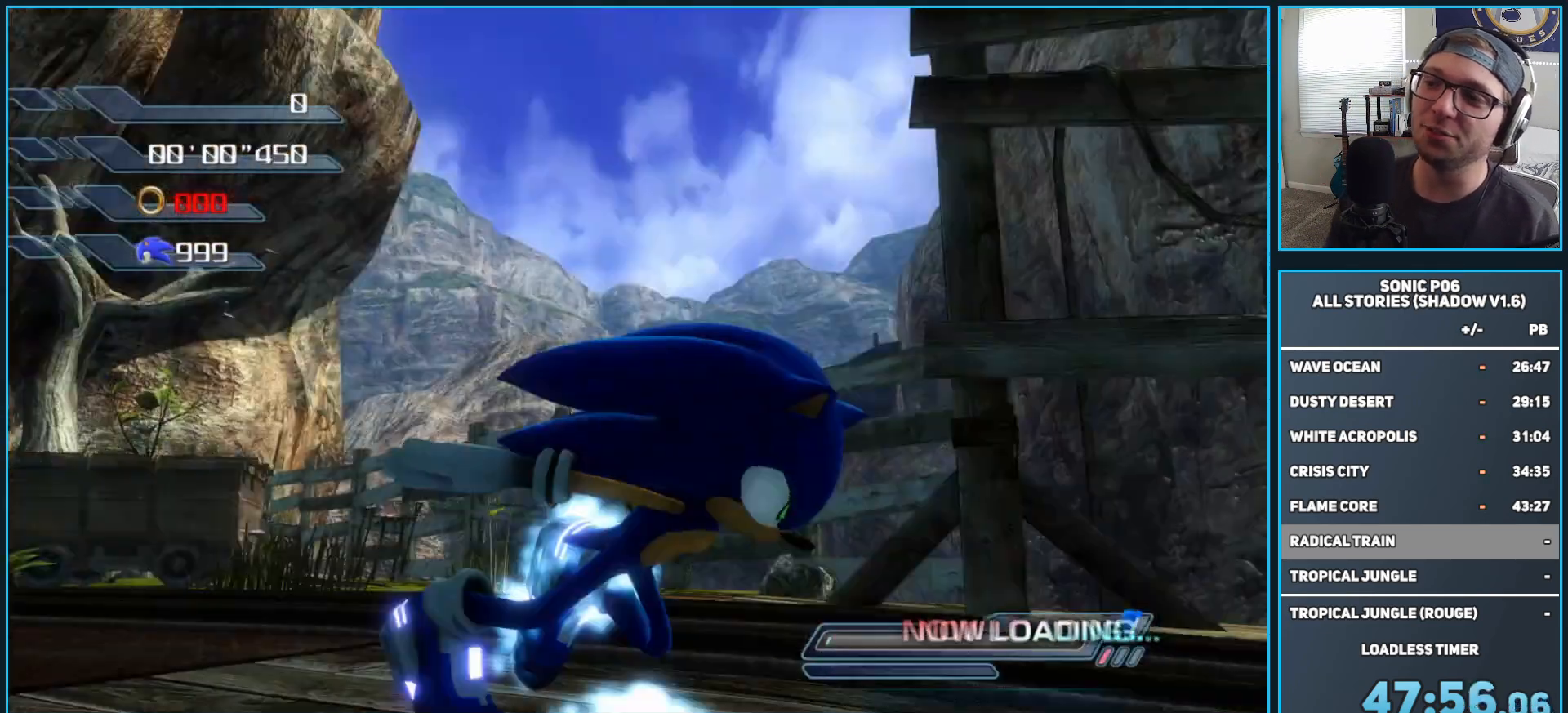
{"buttons": [], "left_stick": "up", "right_stick": "center", "events": []}
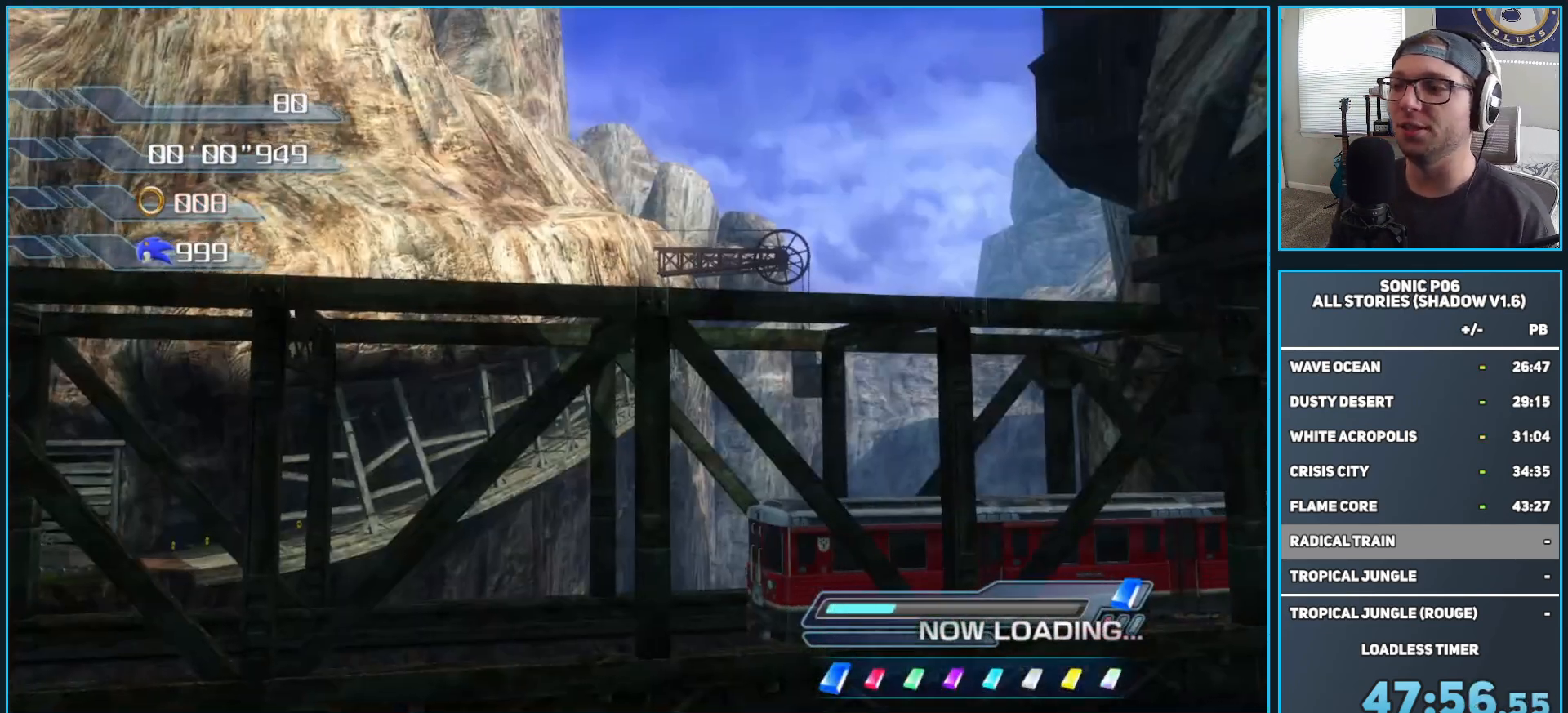
{"buttons": [], "left_stick": "up", "right_stick": "center", "events": []}
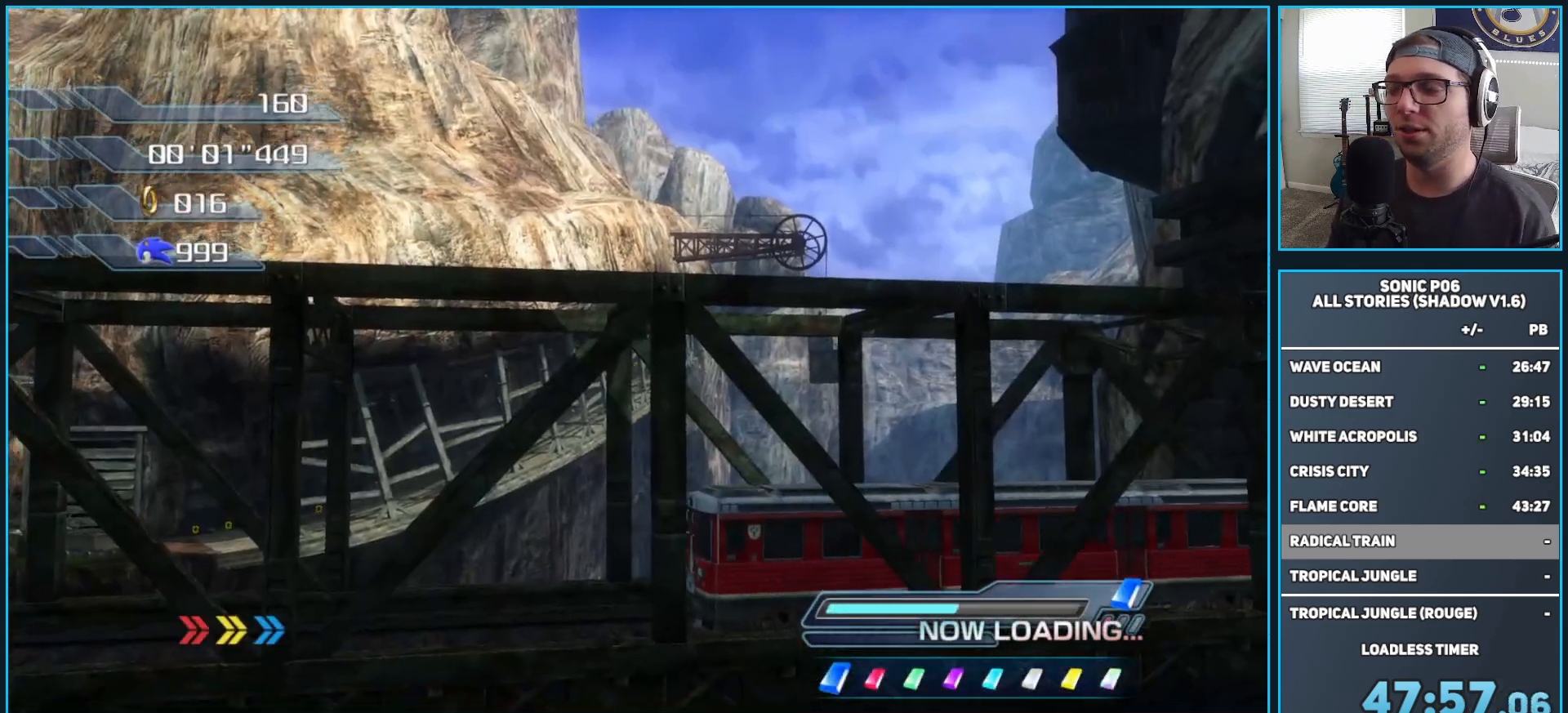
{"buttons": [], "left_stick": "up", "right_stick": "center", "events": []}
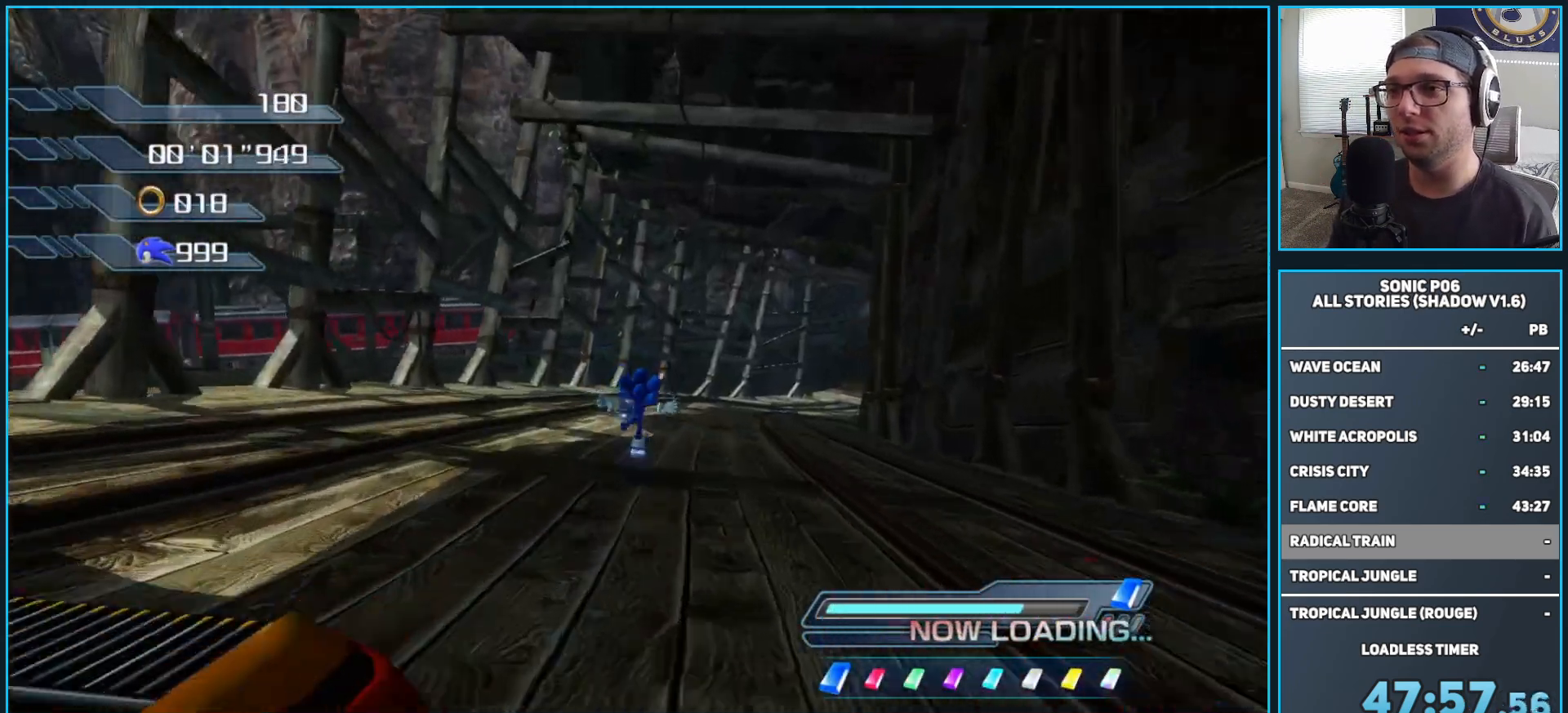
{"buttons": ["X"], "left_stick": "up", "right_stick": "center", "events": [[167, "X", "down"], [250, "X", "up"], [317, "X", "down"], [383, "X", "up"], [467, "X", "down"]]}